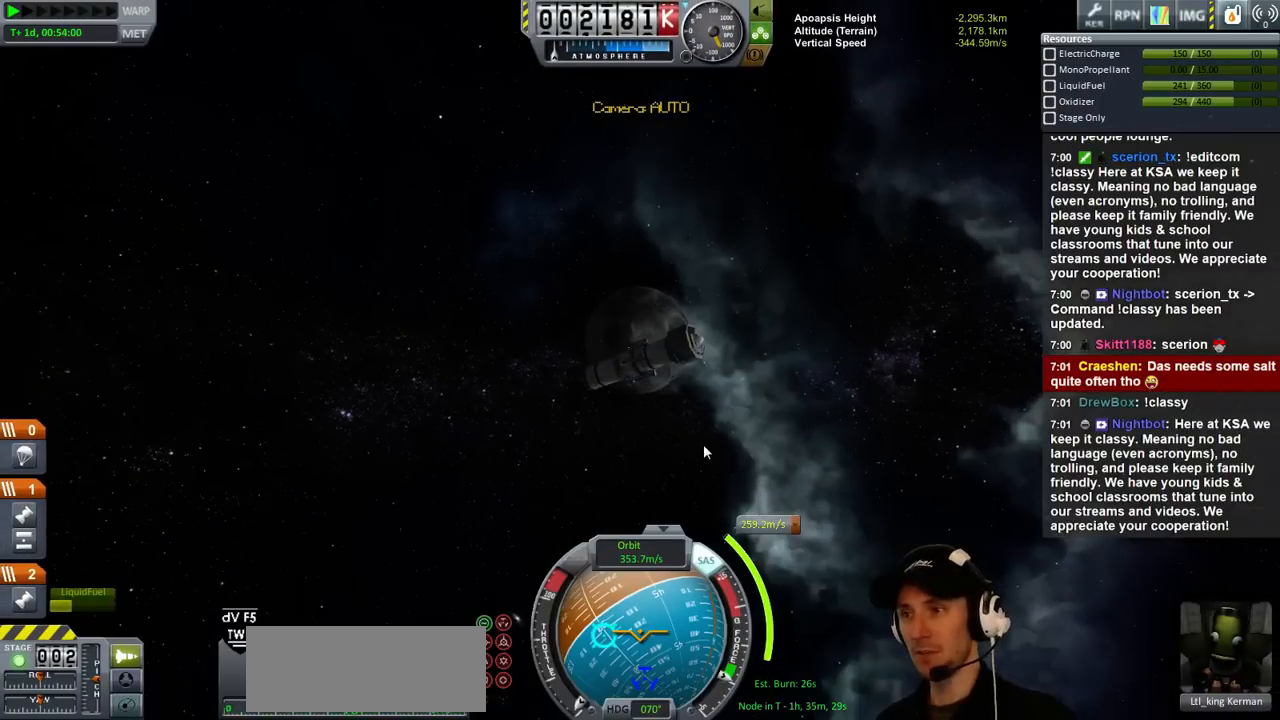
Gameplay with keyboard; each line is a JSON object with the keys held at the frame after it. "events" lists presses ("down") and releases ("up") of "a", "d", "e", "h", "i", "j", "k", "l", "n", "q", "s" and "w" between this image and that frame as [ms after this image, input, new state], when the widget could be followed in between. No other keys are recorded. Mouse input is not recorded.
{"keys": ["w"], "events": [[333, "w", "down"]]}
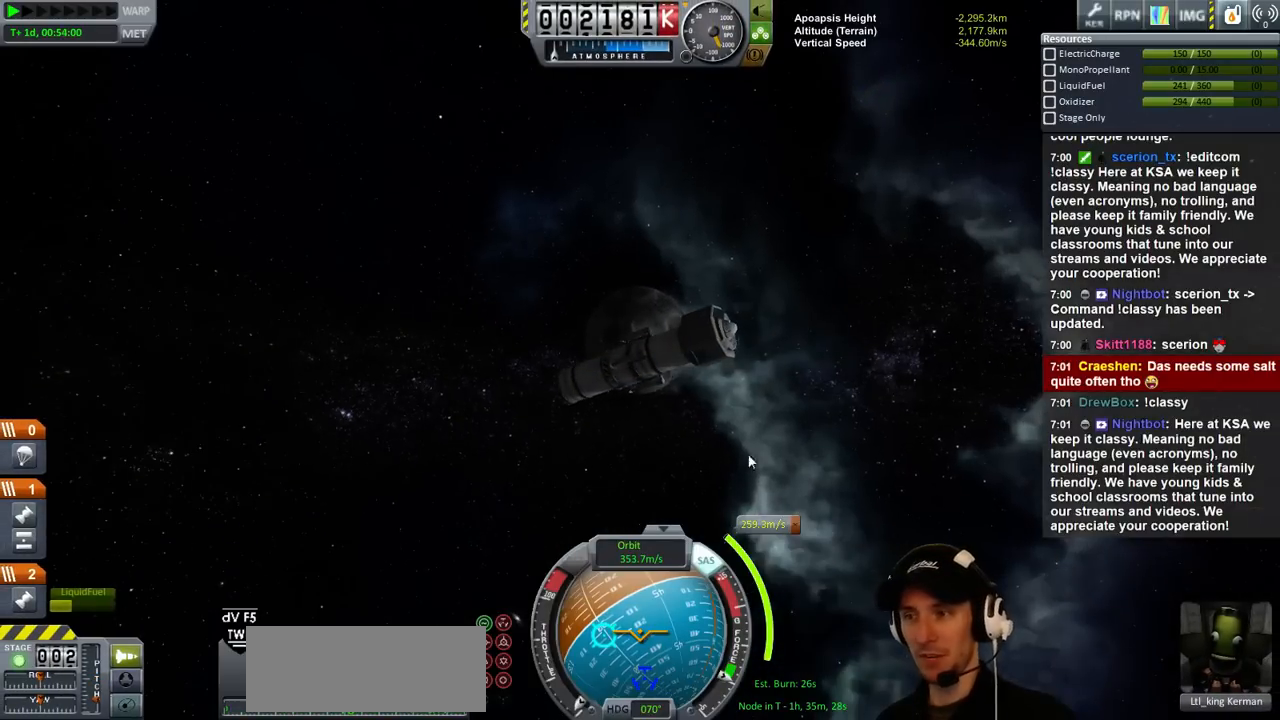
{"keys": ["w"], "events": []}
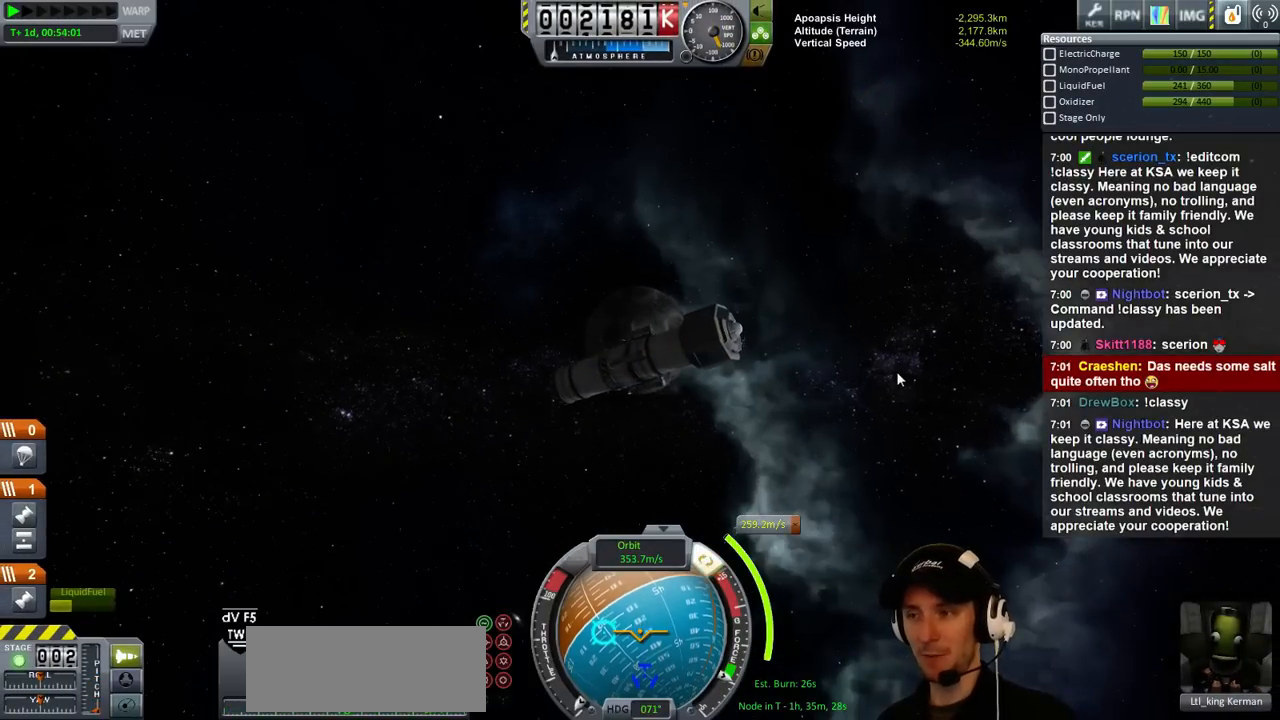
{"keys": ["w"], "events": []}
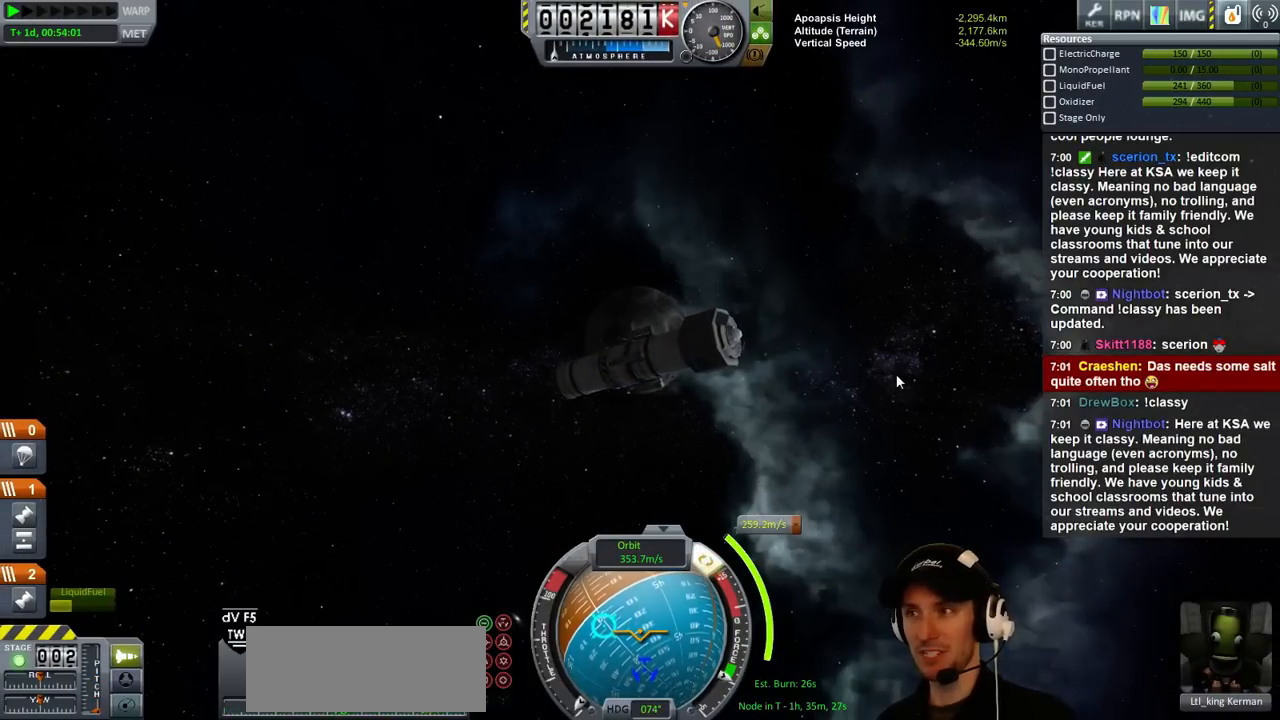
{"keys": ["w"], "events": []}
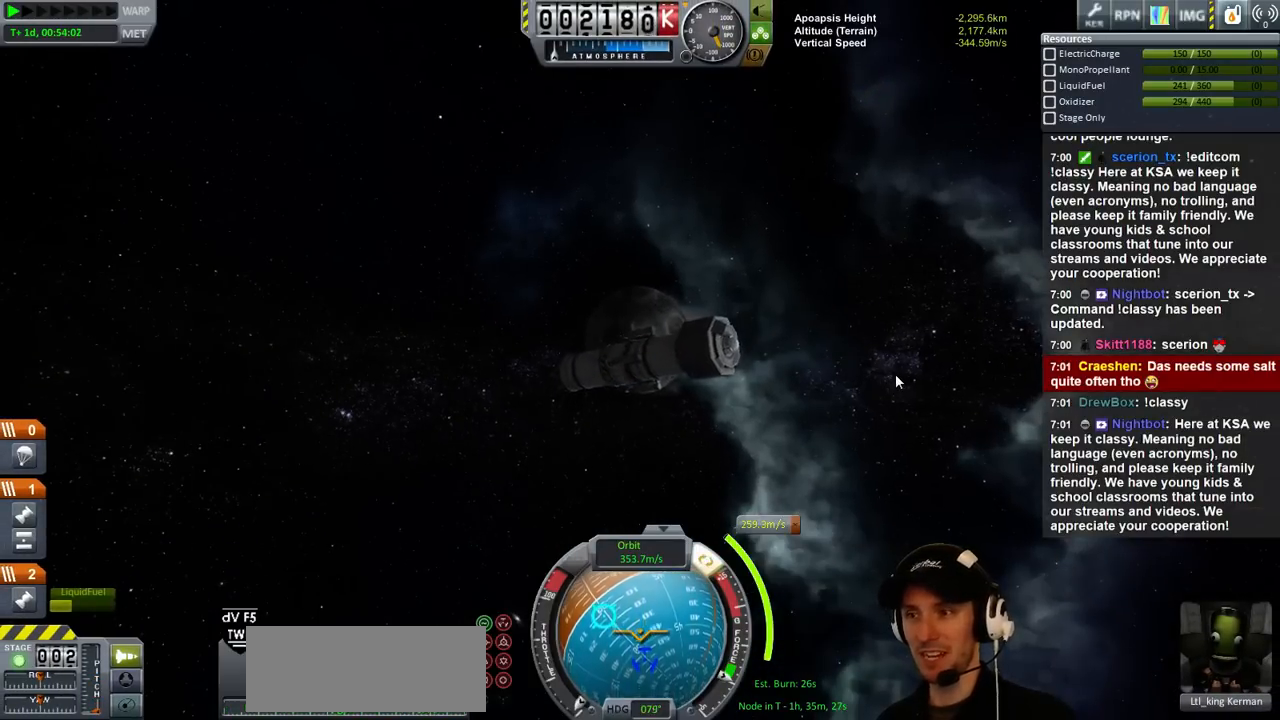
{"keys": [], "events": [[67, "w", "up"]]}
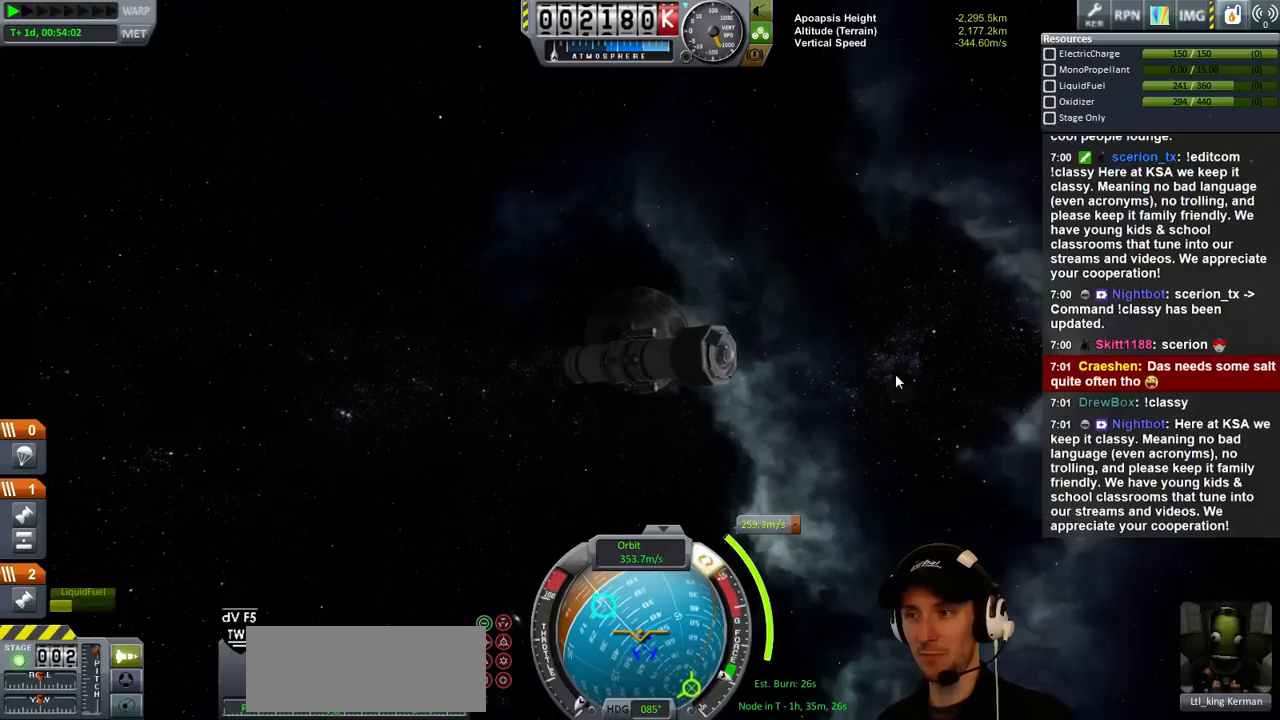
{"keys": ["d", "s"], "events": [[300, "s", "down"], [467, "d", "down"]]}
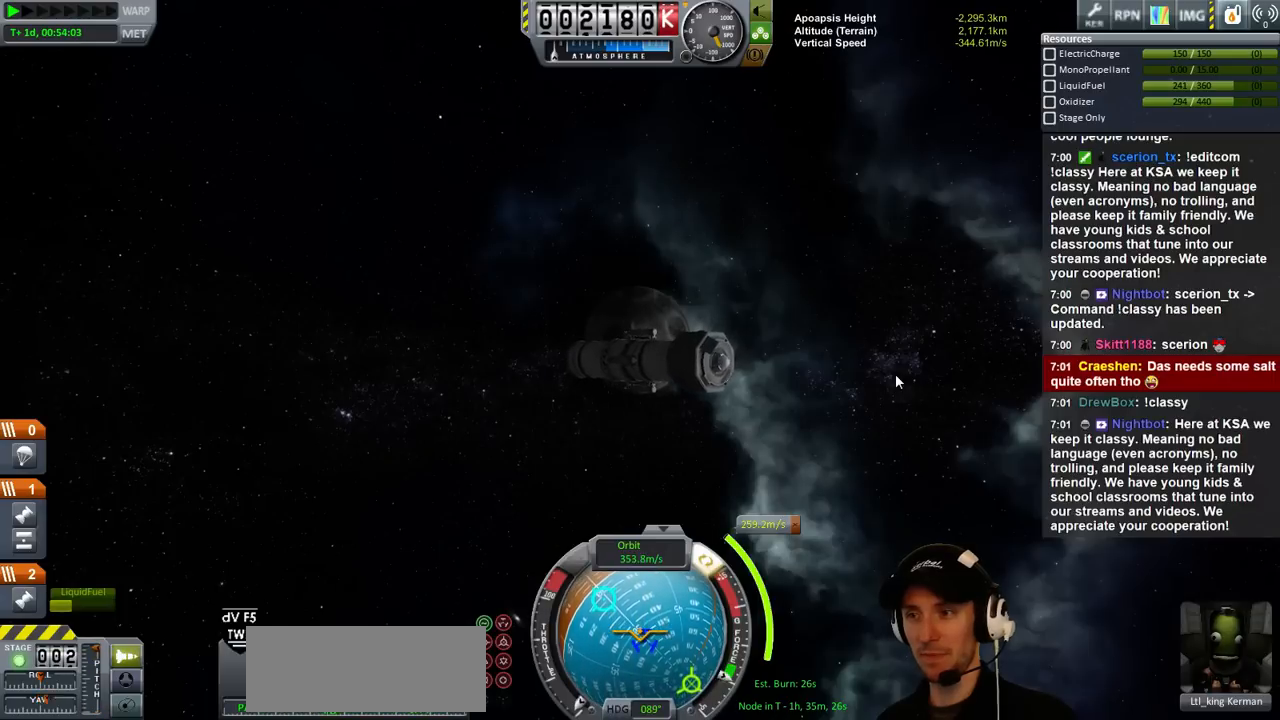
{"keys": ["s"], "events": [[267, "d", "up"]]}
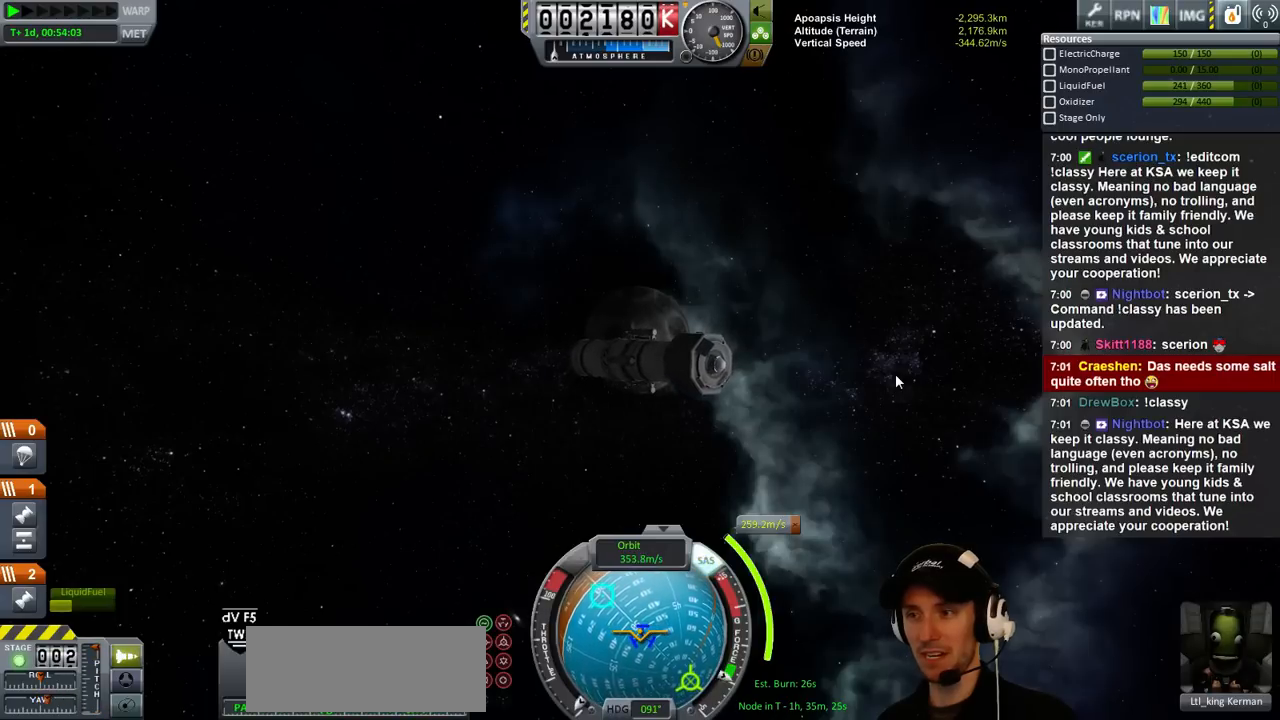
{"keys": [], "events": [[233, "s", "up"]]}
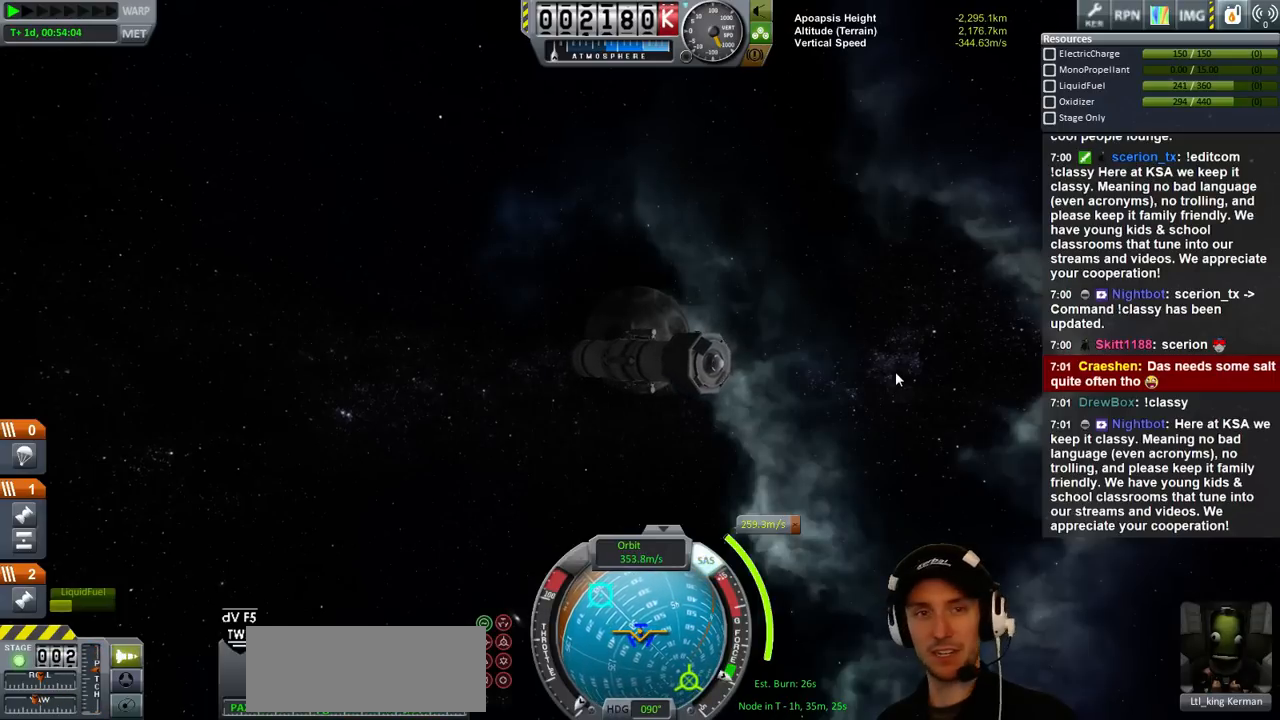
{"keys": [], "events": [[100, "w", "down"], [167, "w", "up"]]}
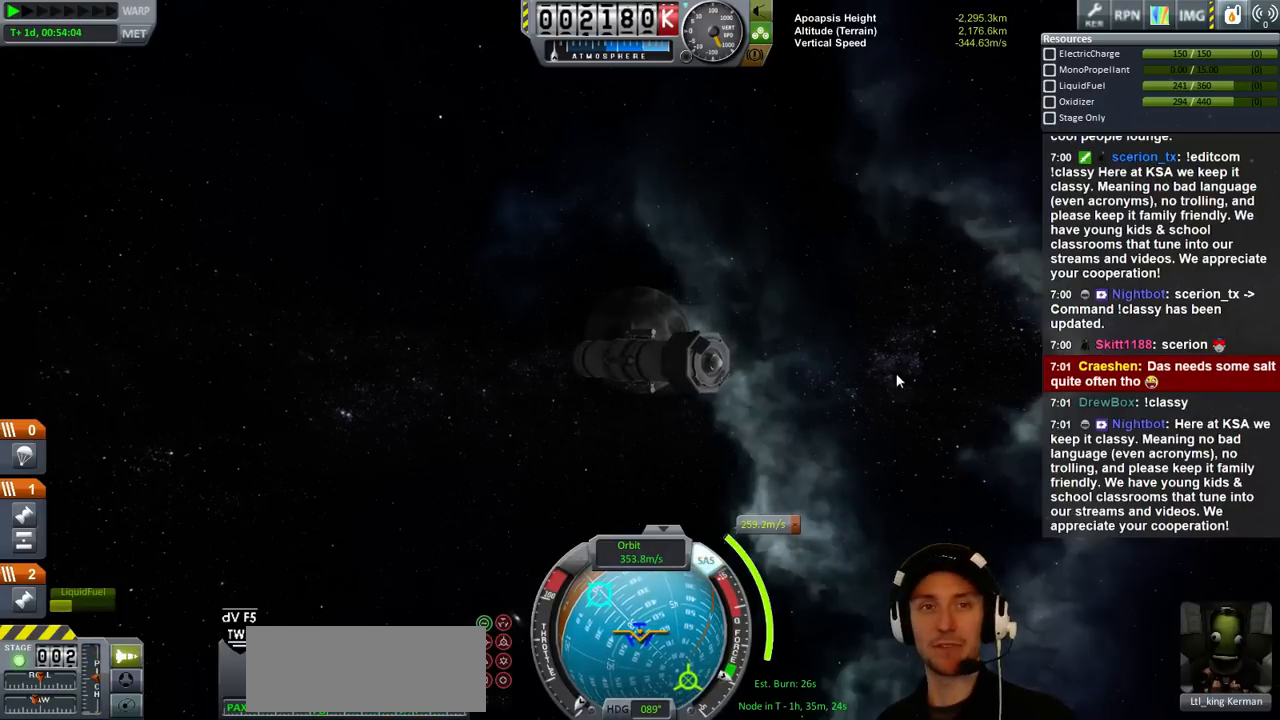
{"keys": [], "events": []}
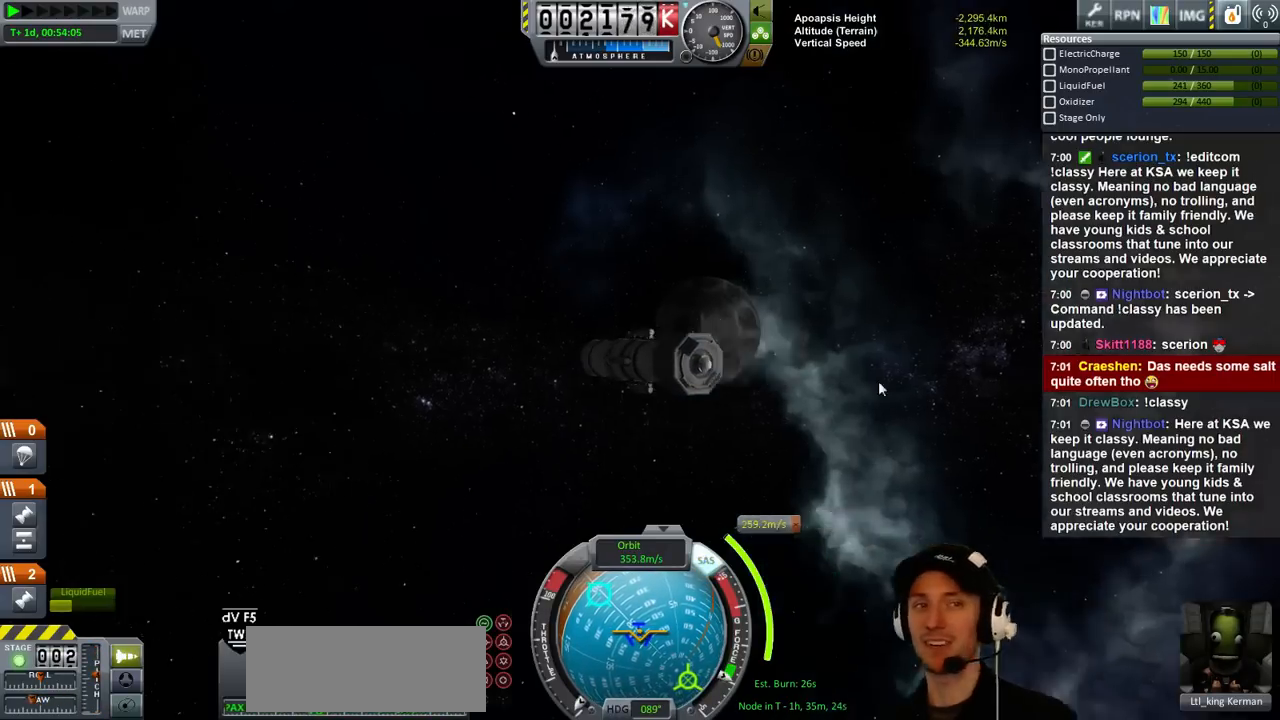
{"keys": [], "events": []}
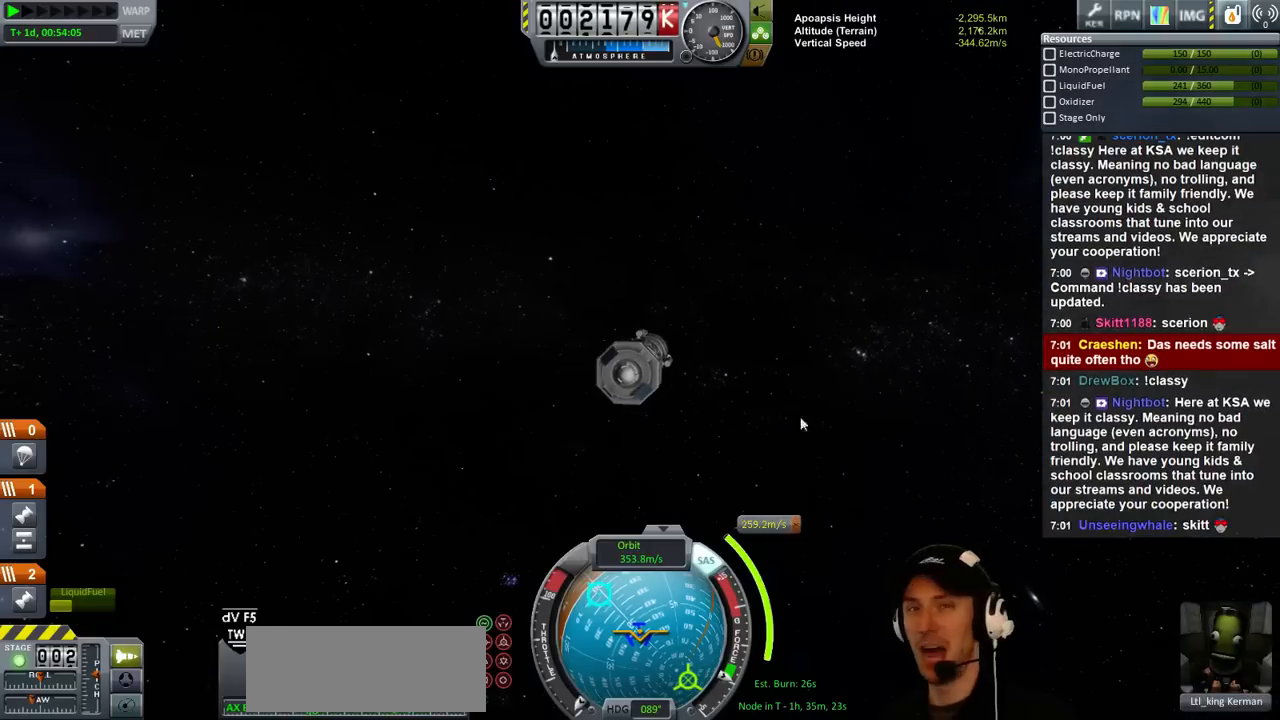
{"keys": [], "events": []}
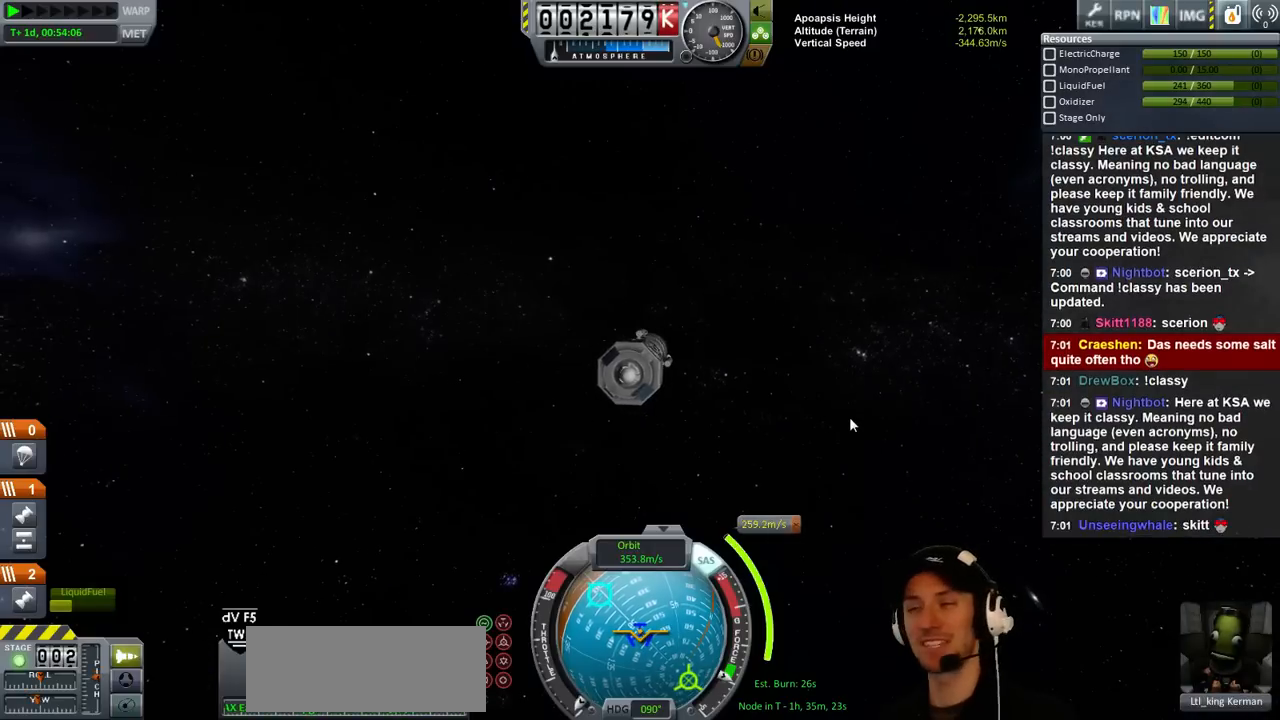
{"keys": ["a", "w"], "events": [[67, "d", "down"], [200, "d", "up"], [333, "w", "down"], [467, "a", "down"]]}
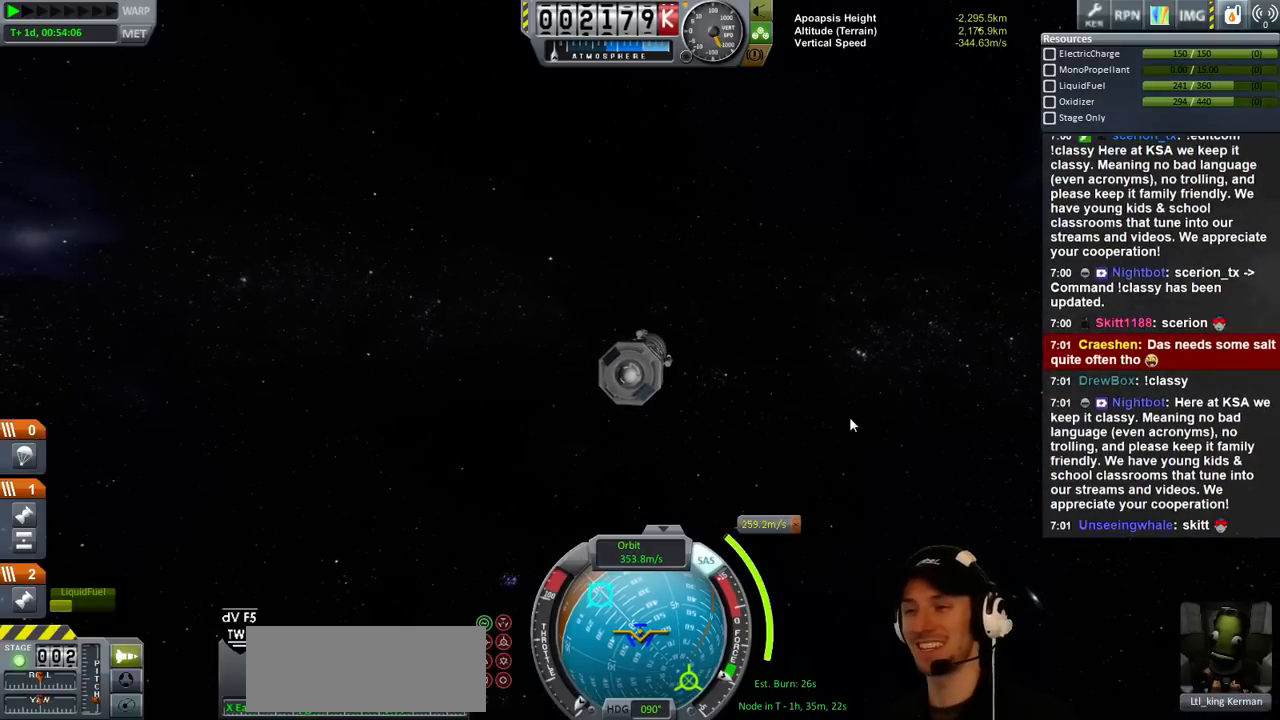
{"keys": [], "events": [[100, "a", "up"], [167, "w", "up"]]}
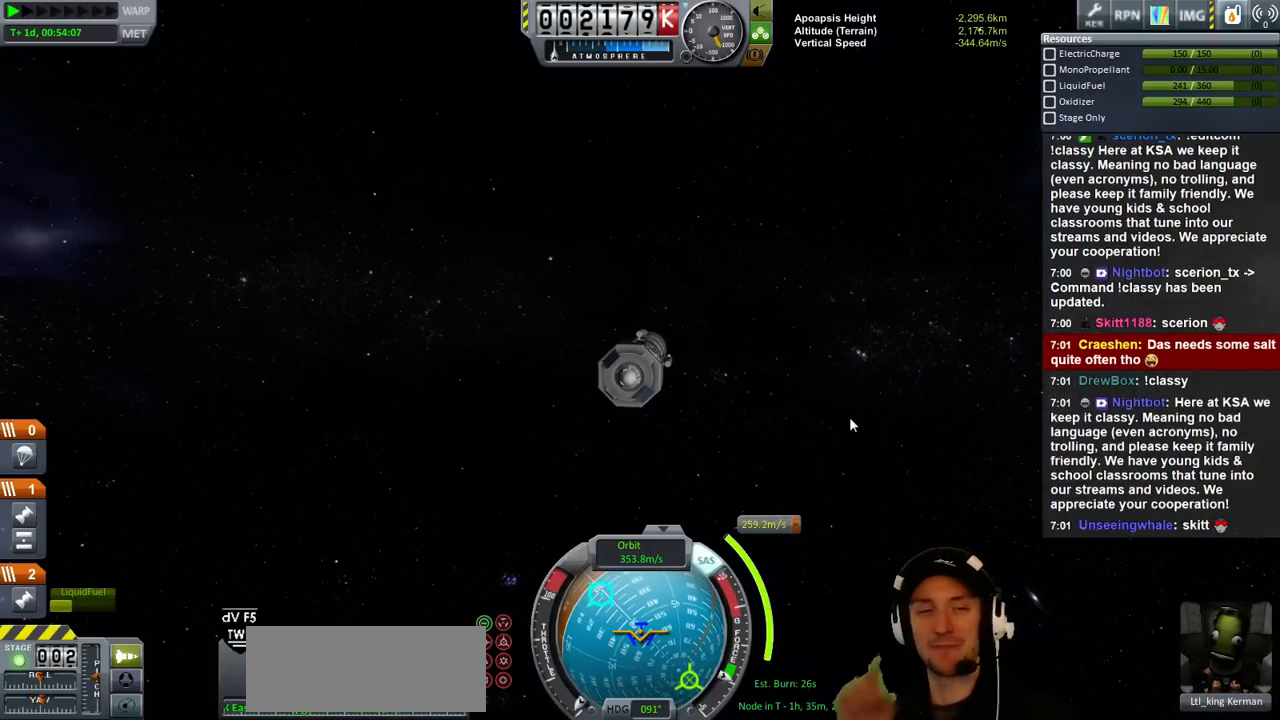
{"keys": [], "events": []}
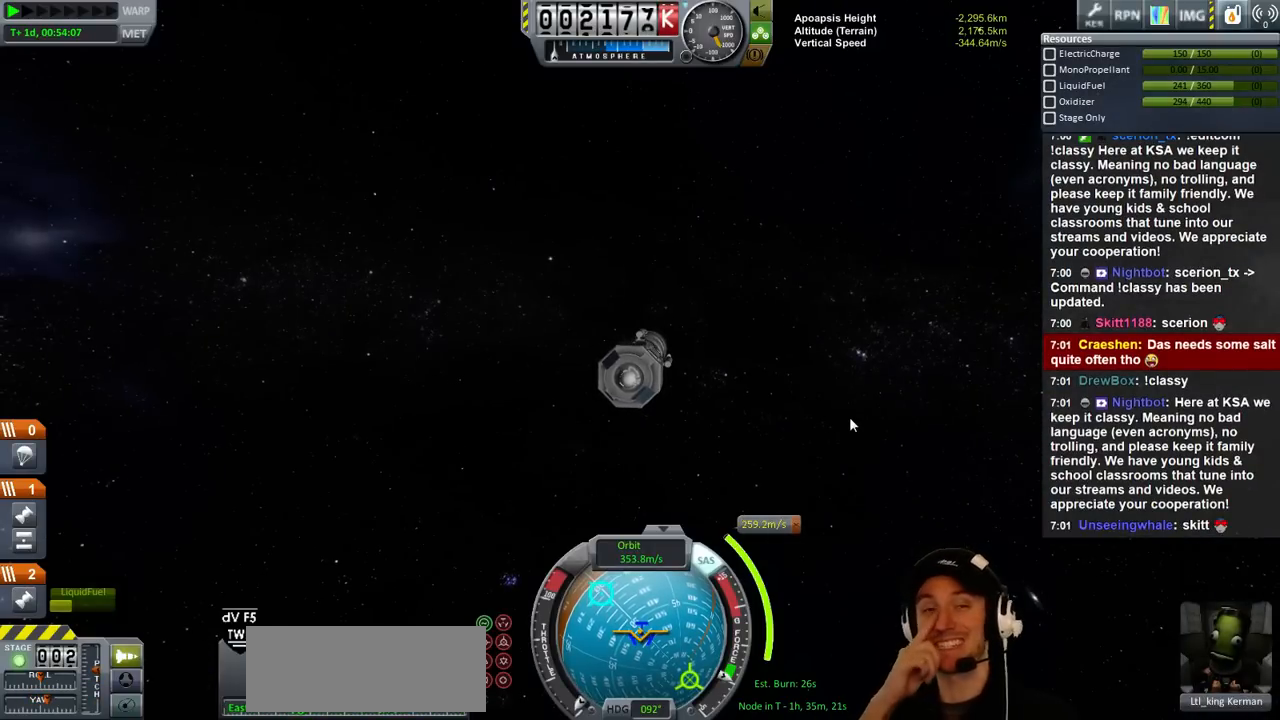
{"keys": ["w"], "events": [[433, "w", "down"]]}
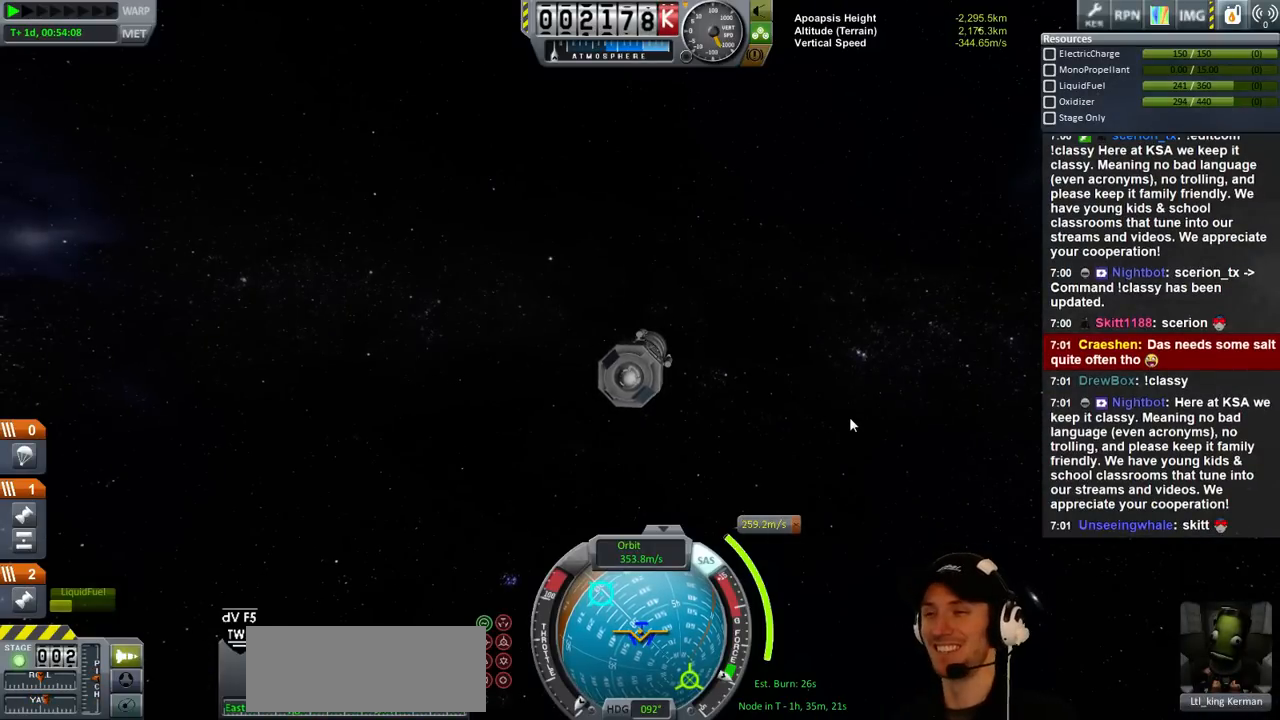
{"keys": [], "events": [[133, "d", "down"], [233, "d", "up"], [233, "w", "up"]]}